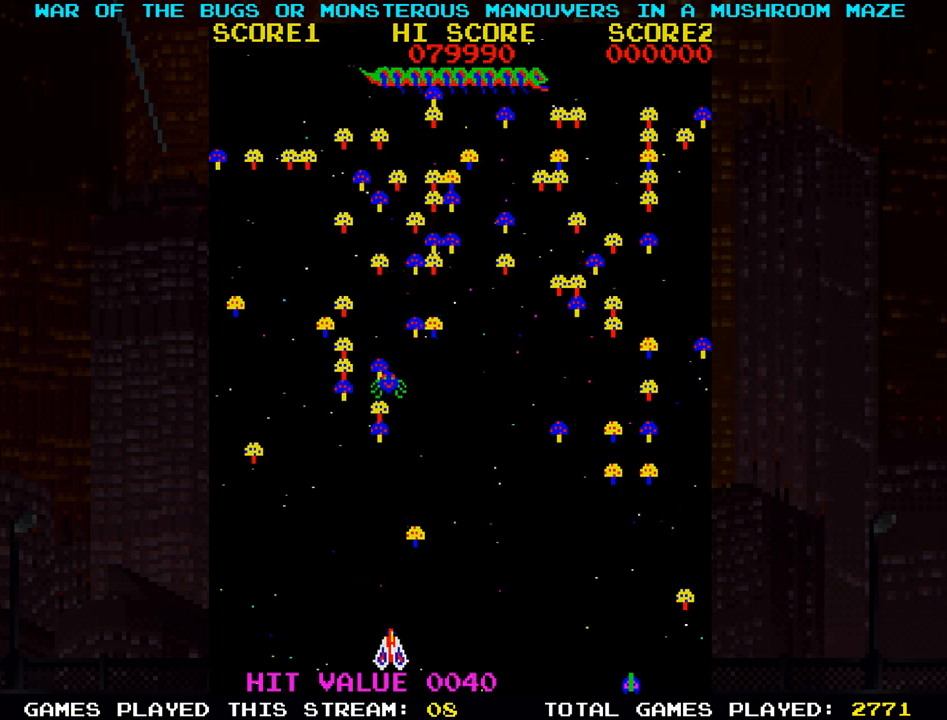
Gameplay with a controller (arcade stick); each line is a JSON object with the inputs held at the frame after it. "events" lists button and stick changes between this image and that frame as [ms after this image, input, new state], when the widget could be followed in between. Not read: L3 R3.
{"buttons": ["SQUARE"], "left_stick": "right", "events": [[217, "left_stick", "right"]]}
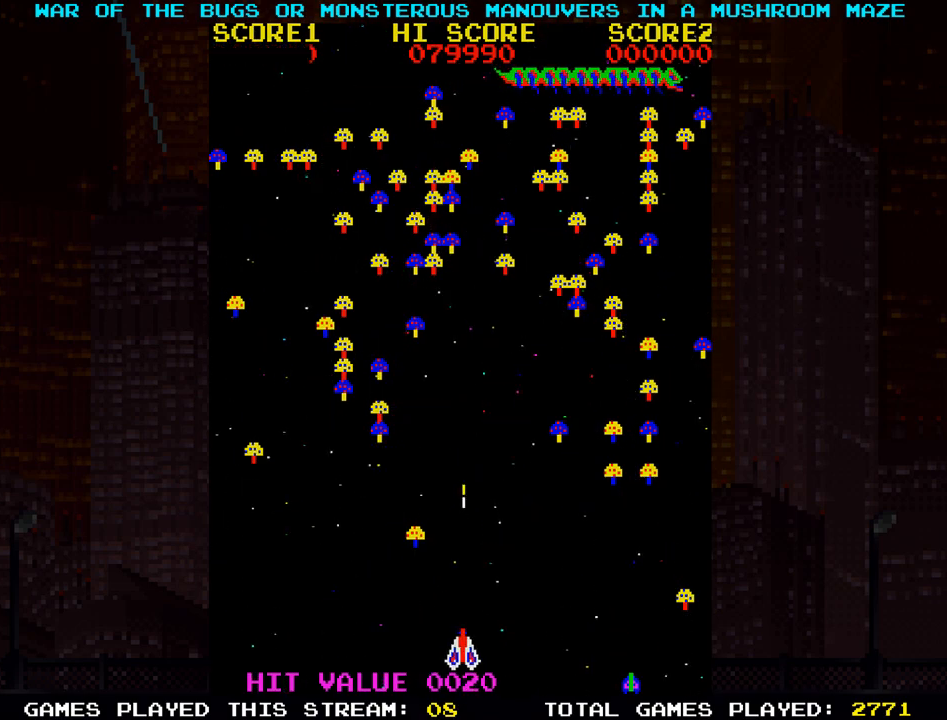
{"buttons": ["SQUARE"], "left_stick": "right", "events": []}
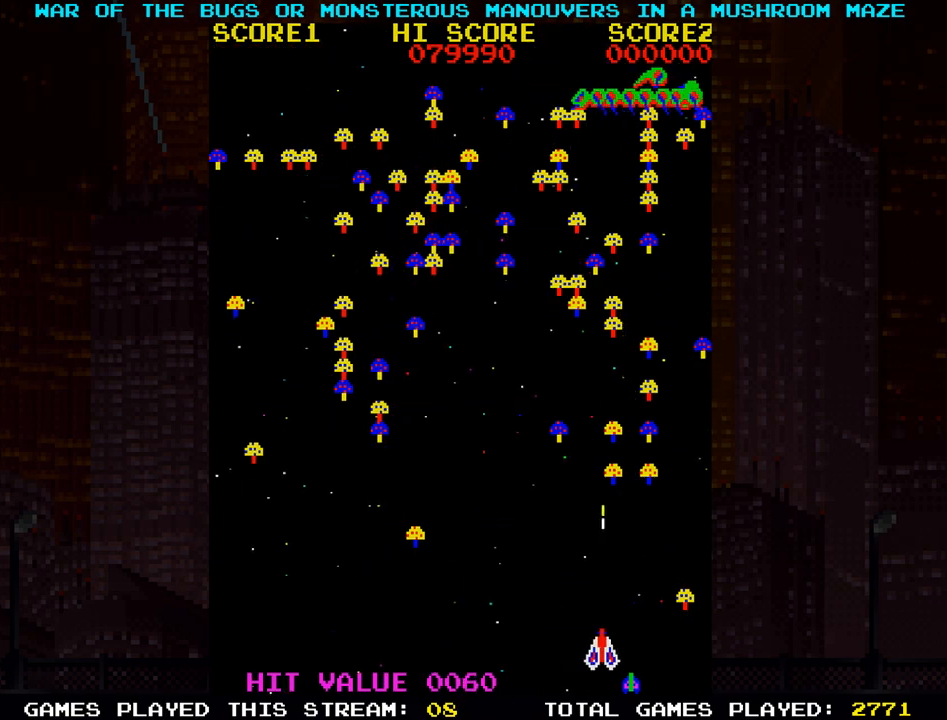
{"buttons": ["SQUARE"], "left_stick": "center", "events": [[367, "left_stick", "center"]]}
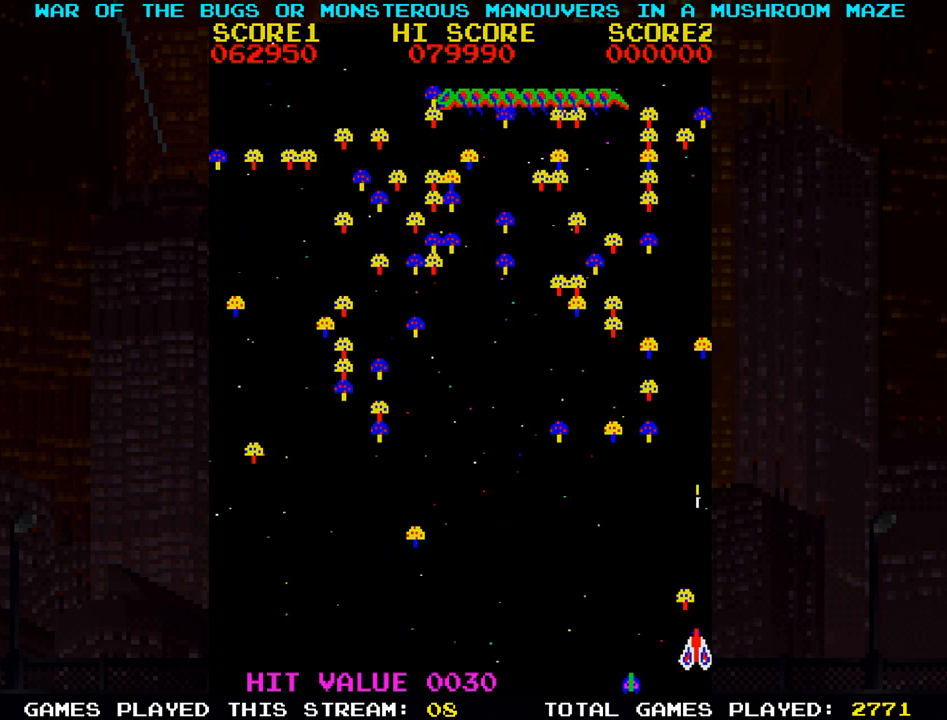
{"buttons": ["SQUARE"], "left_stick": "center", "events": [[267, "left_stick", "left"], [317, "left_stick", "center"]]}
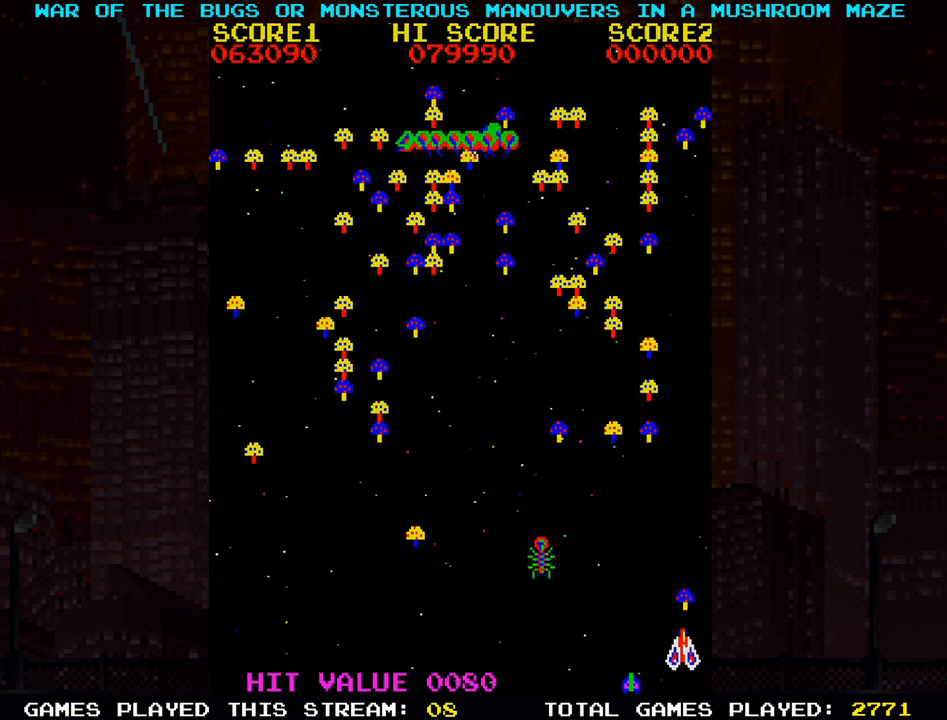
{"buttons": ["SQUARE"], "left_stick": "left", "events": [[317, "left_stick", "left"]]}
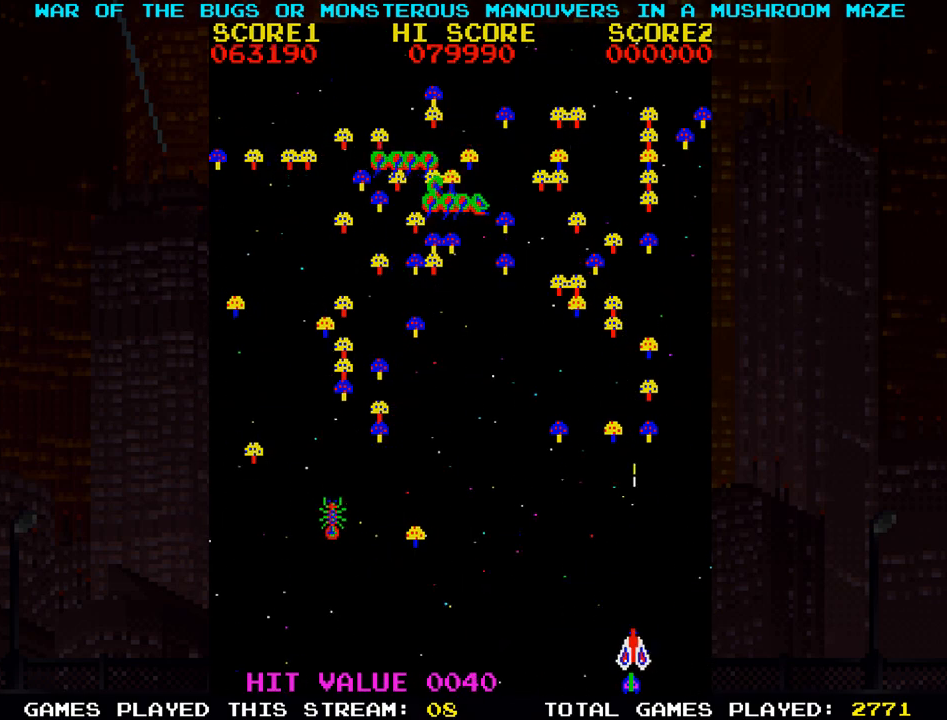
{"buttons": ["SQUARE"], "left_stick": "left", "events": []}
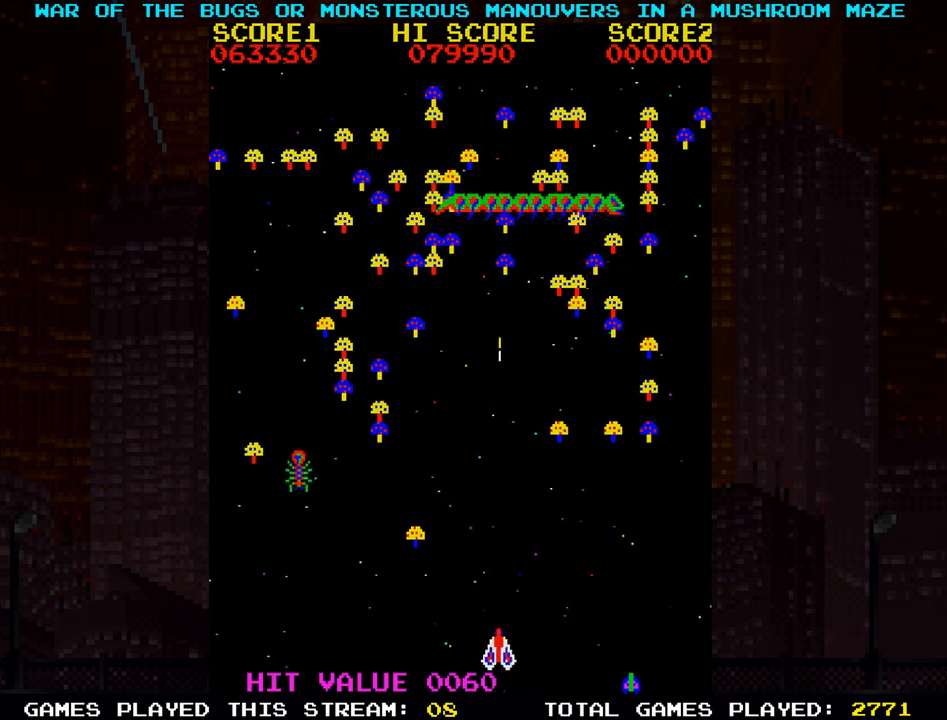
{"buttons": ["SQUARE"], "left_stick": "center", "events": [[183, "left_stick", "center"], [400, "left_stick", "left"], [483, "left_stick", "center"]]}
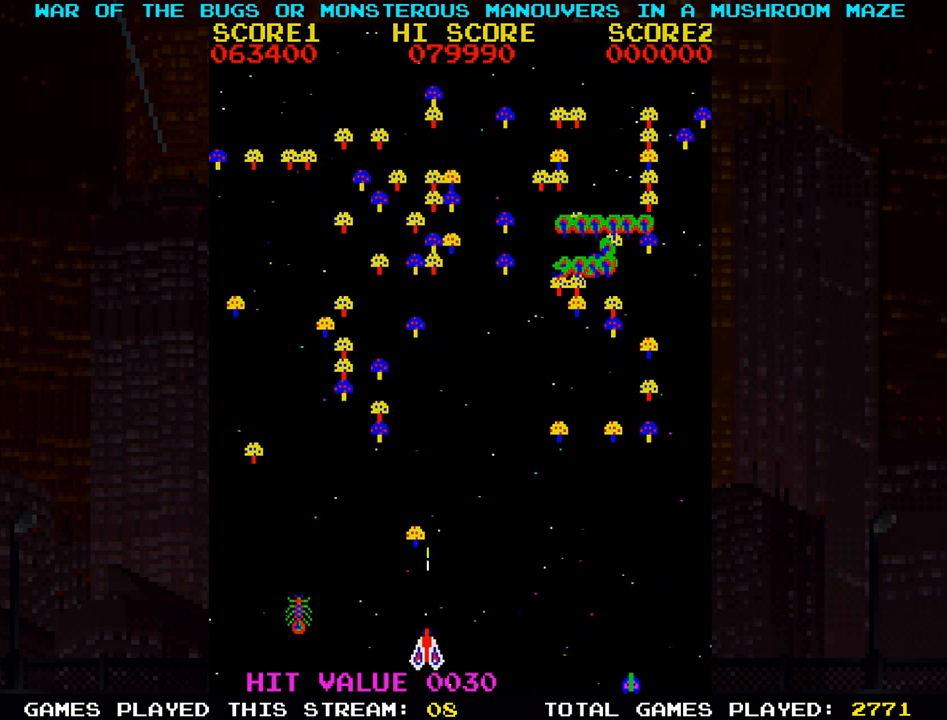
{"buttons": ["SQUARE"], "left_stick": "up", "events": [[167, "left_stick", "up"], [267, "left_stick", "up-right"], [417, "left_stick", "up"]]}
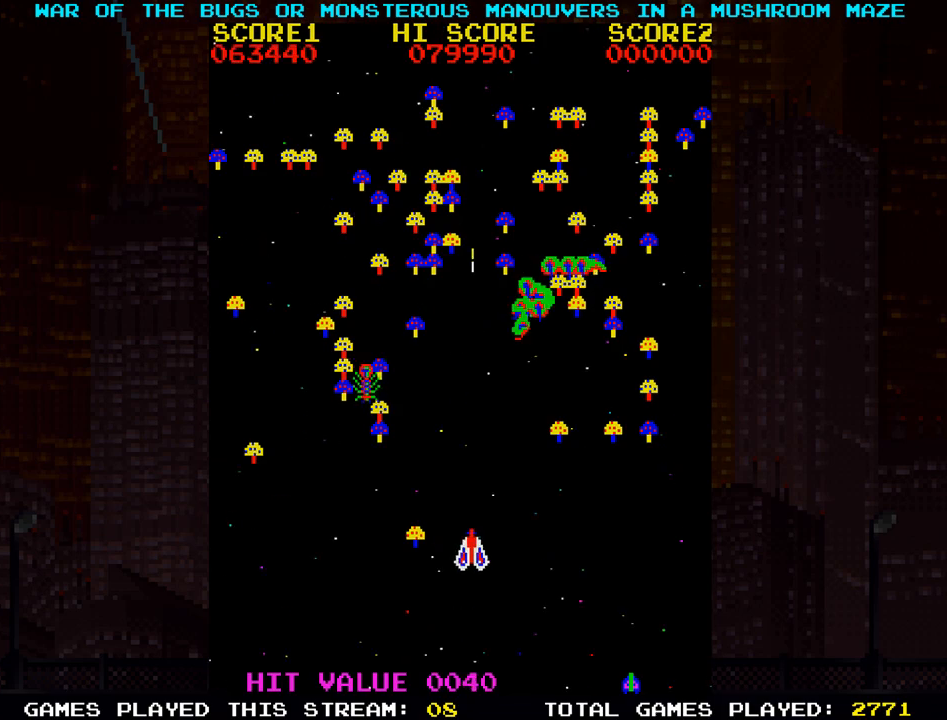
{"buttons": ["SQUARE"], "left_stick": "down-right", "events": [[33, "left_stick", "right"], [183, "left_stick", "center"], [233, "left_stick", "down"], [350, "left_stick", "down-right"]]}
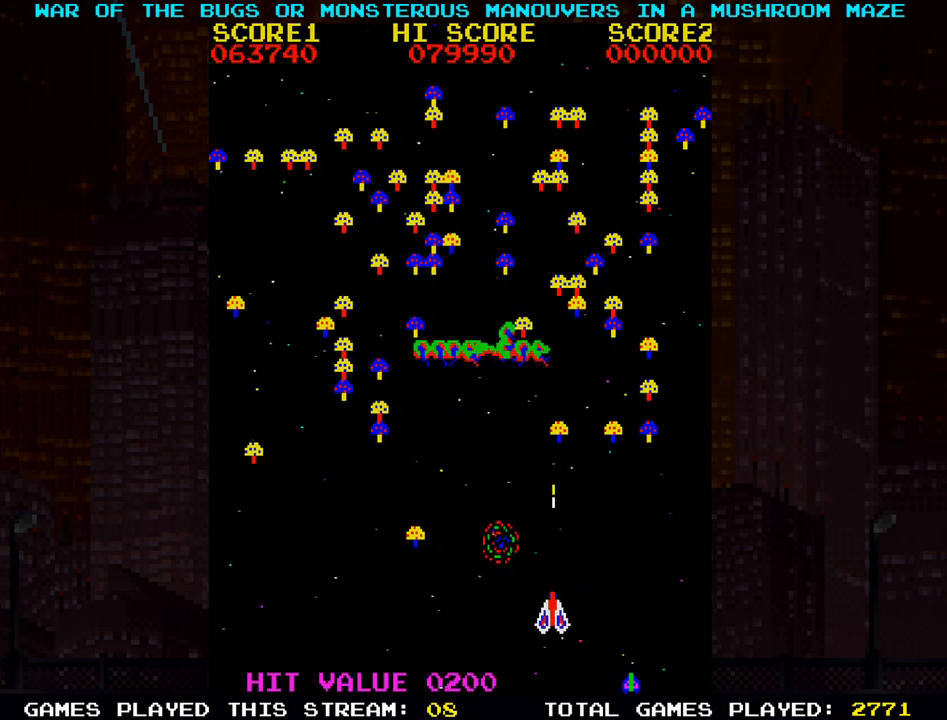
{"buttons": ["SQUARE"], "left_stick": "right", "events": [[217, "left_stick", "center"], [267, "left_stick", "left"], [383, "left_stick", "up"], [500, "left_stick", "right"]]}
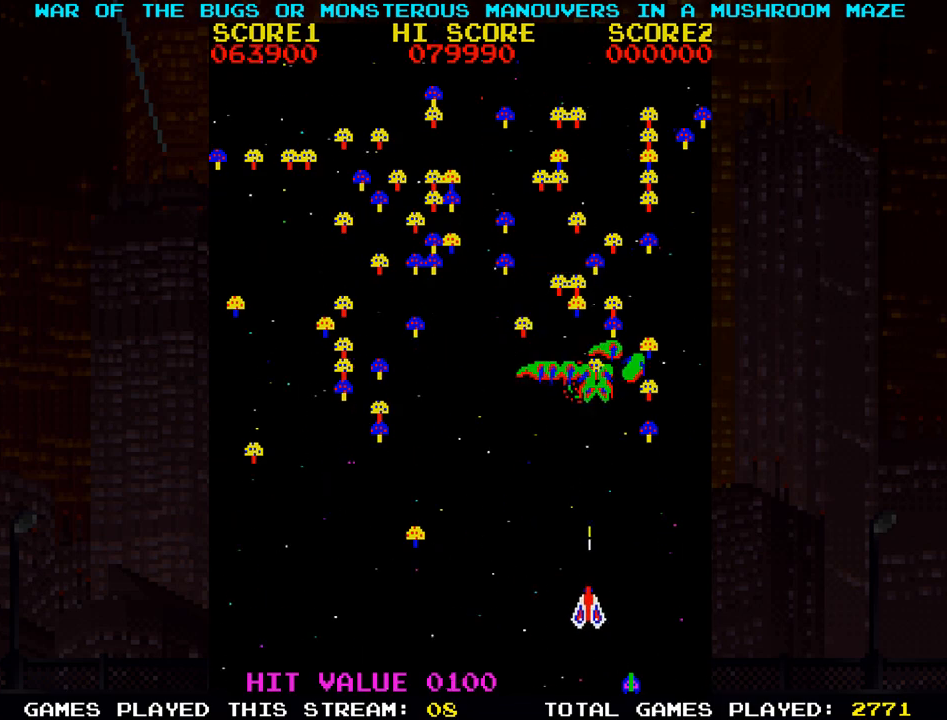
{"buttons": ["SQUARE"], "left_stick": "center", "events": [[117, "left_stick", "up"], [267, "left_stick", "center"]]}
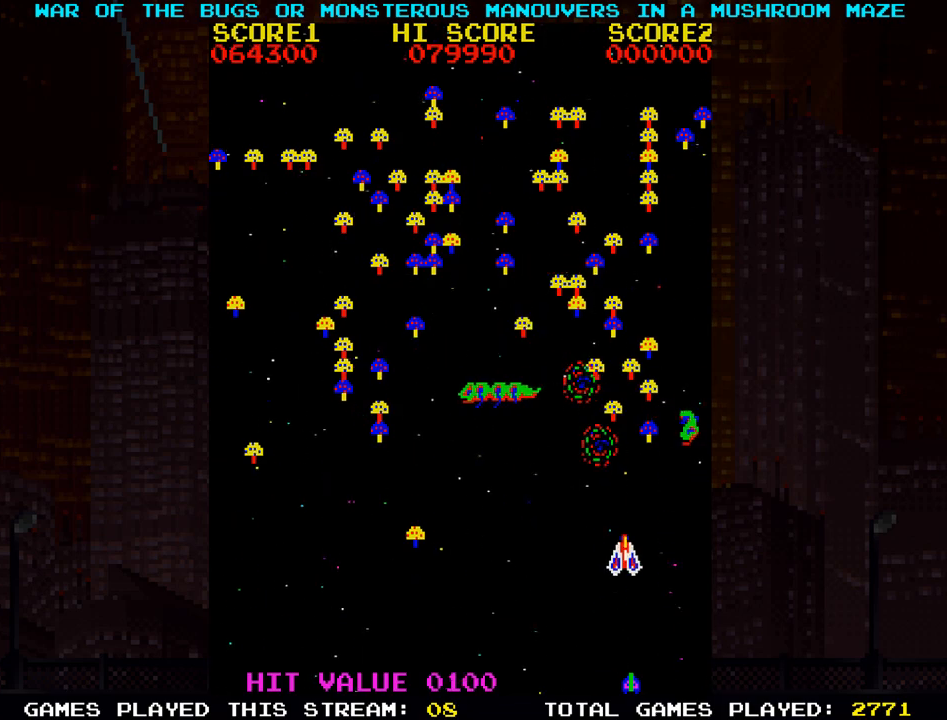
{"buttons": ["SQUARE"], "left_stick": "left", "events": [[233, "left_stick", "down"], [383, "left_stick", "left"]]}
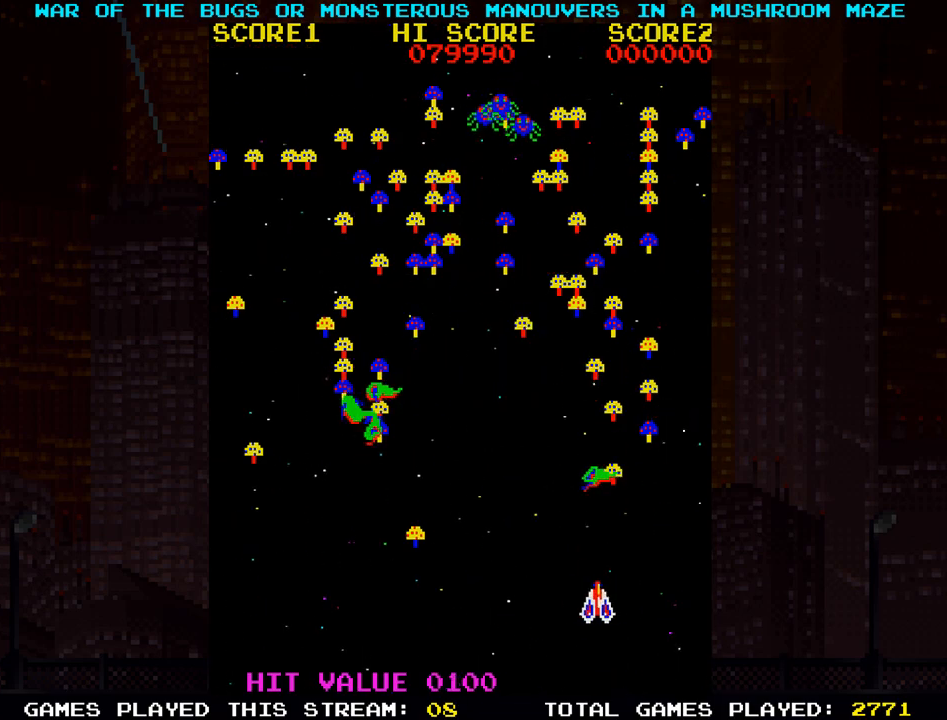
{"buttons": ["SQUARE"], "left_stick": "left", "events": []}
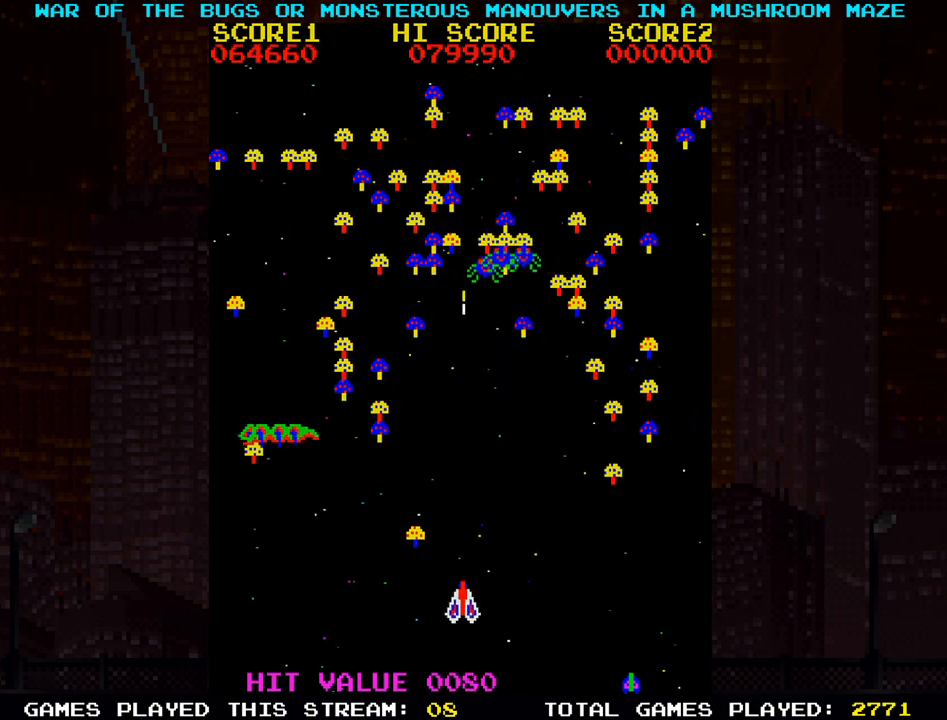
{"buttons": ["SQUARE"], "left_stick": "center", "events": [[200, "left_stick", "center"]]}
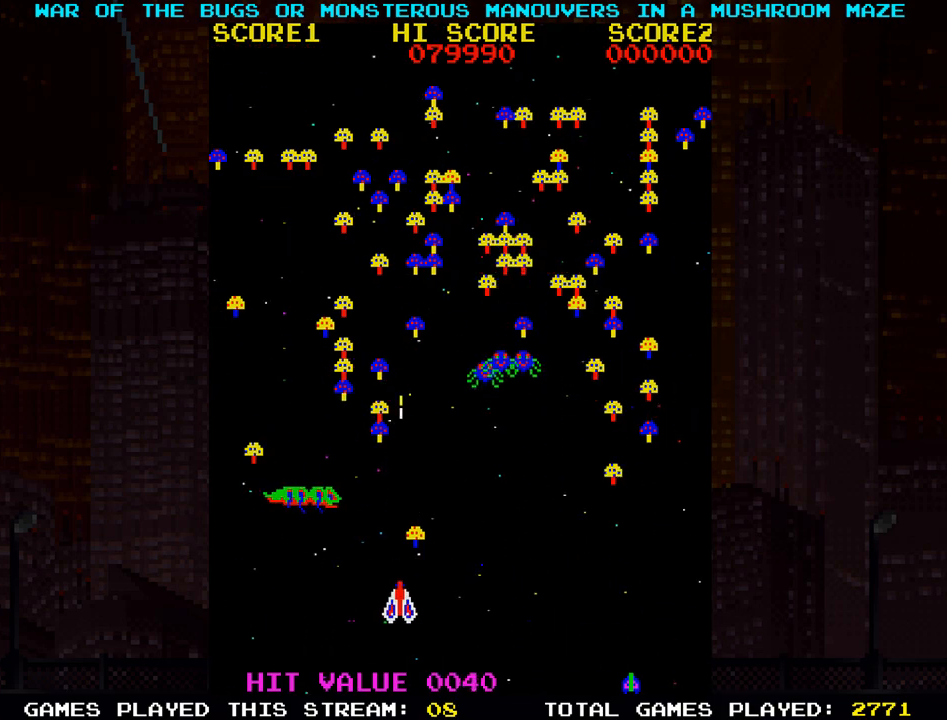
{"buttons": ["SQUARE"], "left_stick": "center", "events": []}
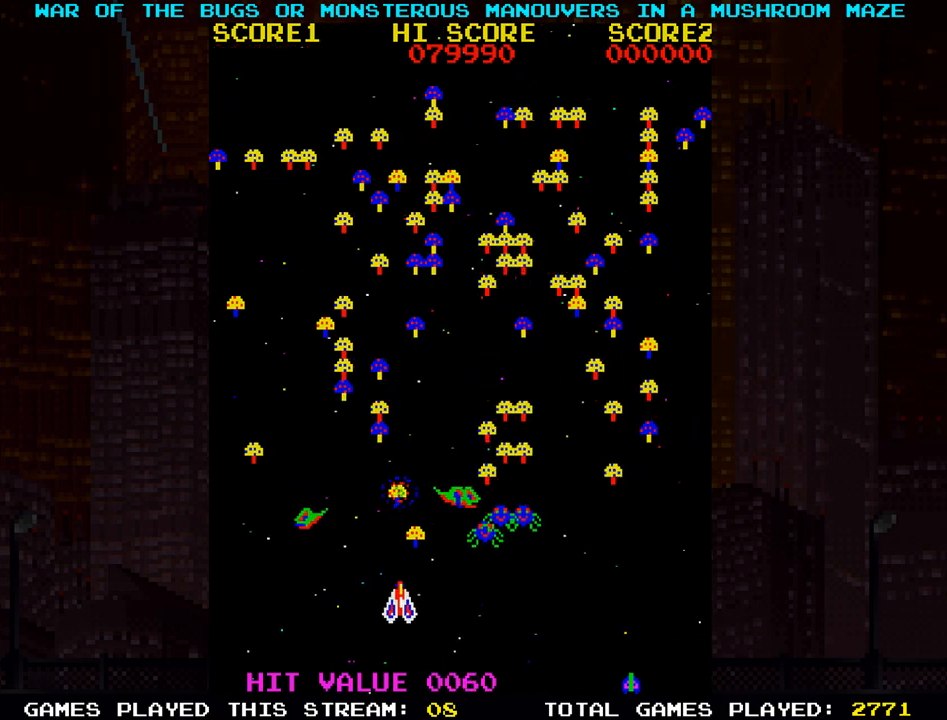
{"buttons": ["SQUARE"], "left_stick": "center", "events": [[33, "left_stick", "left"], [83, "left_stick", "center"], [167, "left_stick", "right"], [283, "left_stick", "center"]]}
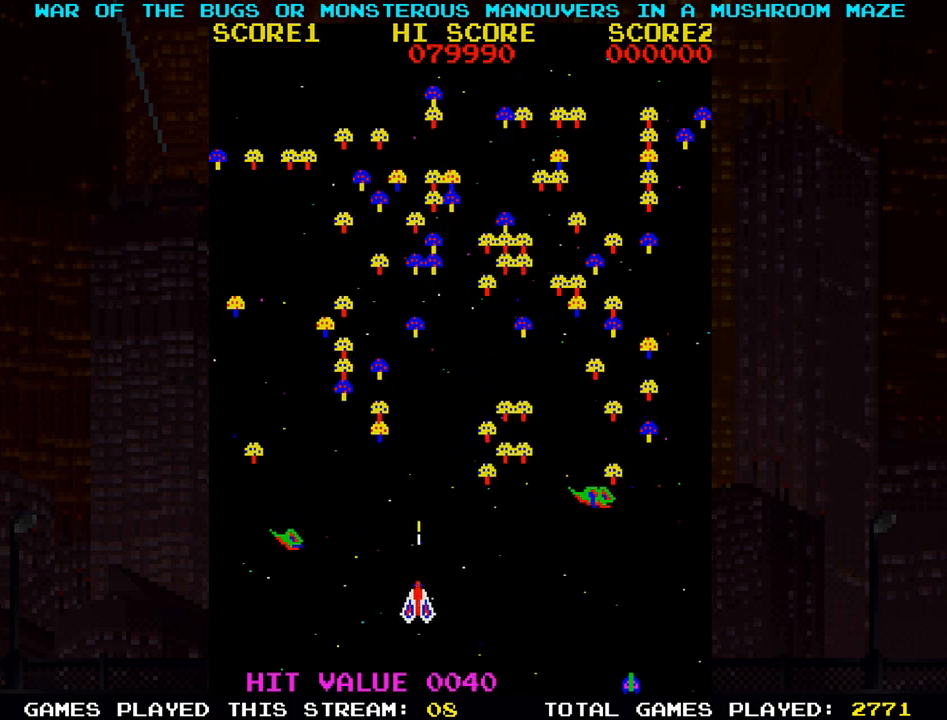
{"buttons": ["SQUARE"], "left_stick": "right", "events": [[83, "left_stick", "down"], [250, "left_stick", "center"], [483, "left_stick", "right"]]}
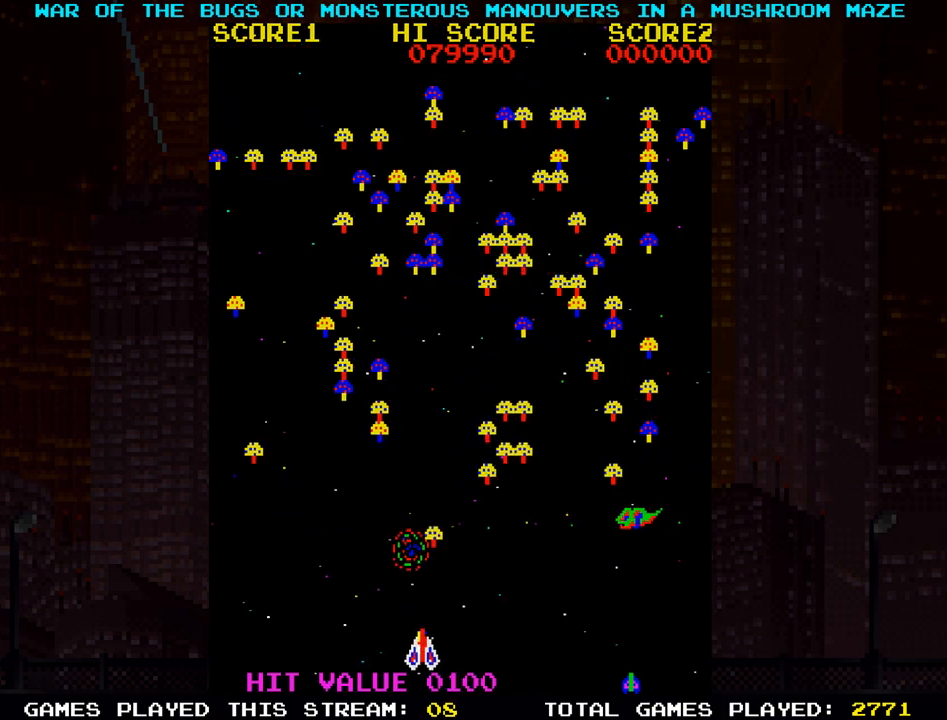
{"buttons": ["SQUARE"], "left_stick": "up-left", "events": [[383, "left_stick", "up-left"]]}
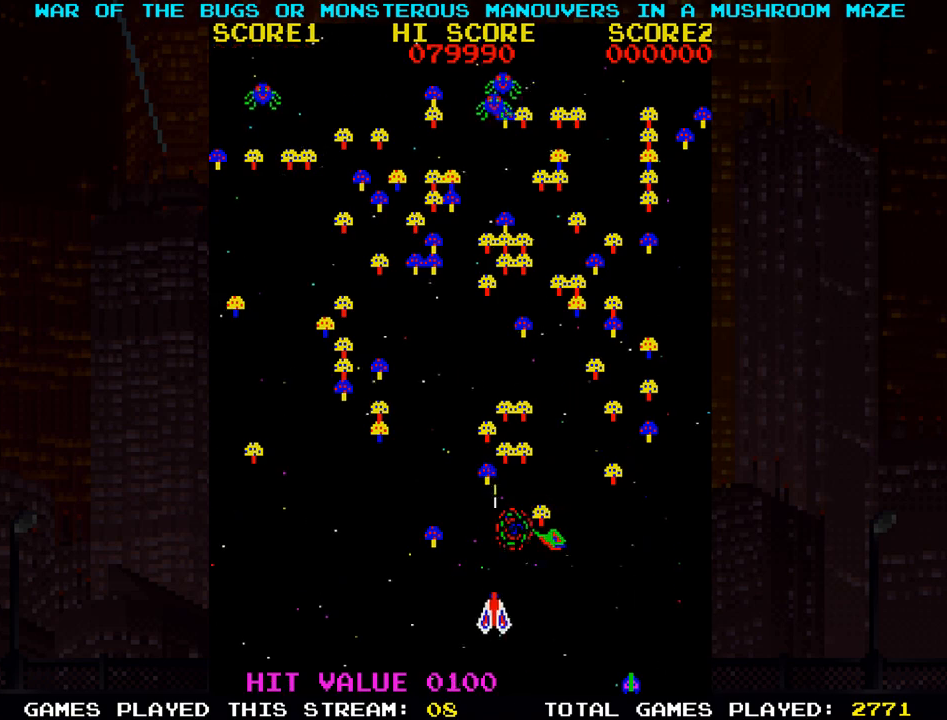
{"buttons": ["SQUARE"], "left_stick": "down-right", "events": [[17, "left_stick", "center"], [100, "left_stick", "left"], [350, "left_stick", "down"], [500, "left_stick", "down-right"]]}
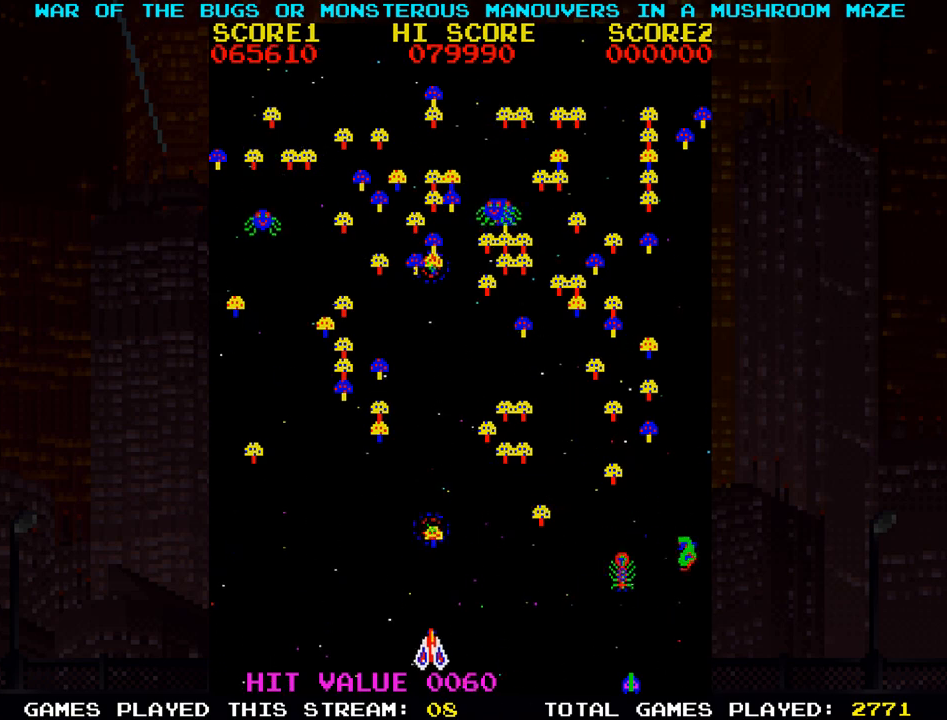
{"buttons": ["SQUARE"], "left_stick": "down-left", "events": [[100, "left_stick", "right"], [200, "left_stick", "center"], [250, "left_stick", "left"], [333, "left_stick", "down-left"]]}
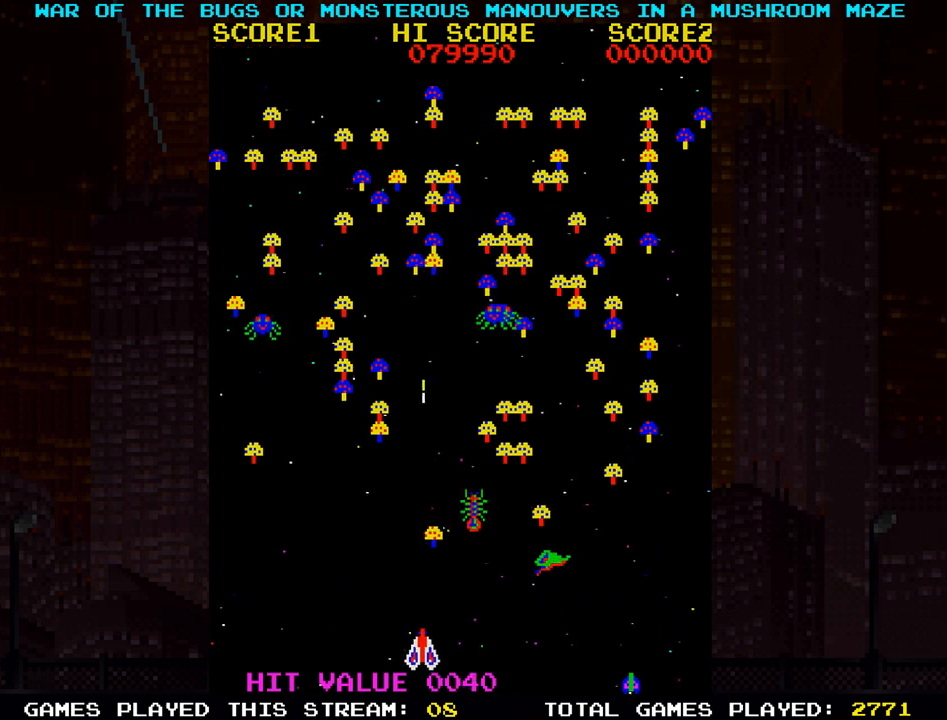
{"buttons": ["SQUARE"], "left_stick": "center", "events": [[33, "left_stick", "center"]]}
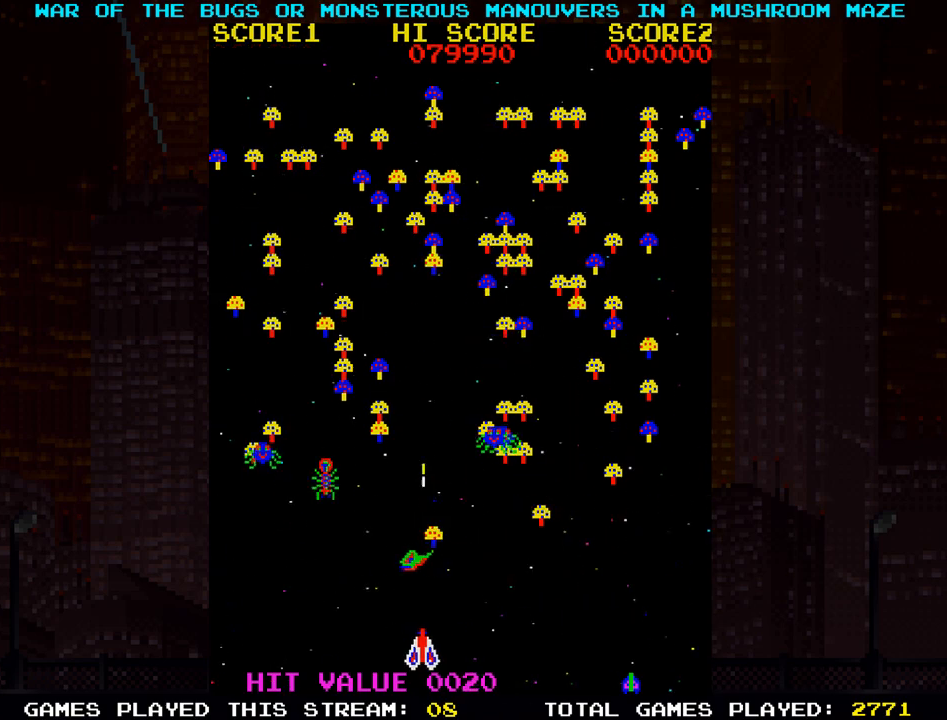
{"buttons": ["SQUARE"], "left_stick": "right", "events": [[183, "left_stick", "left"], [283, "left_stick", "center"], [500, "left_stick", "right"]]}
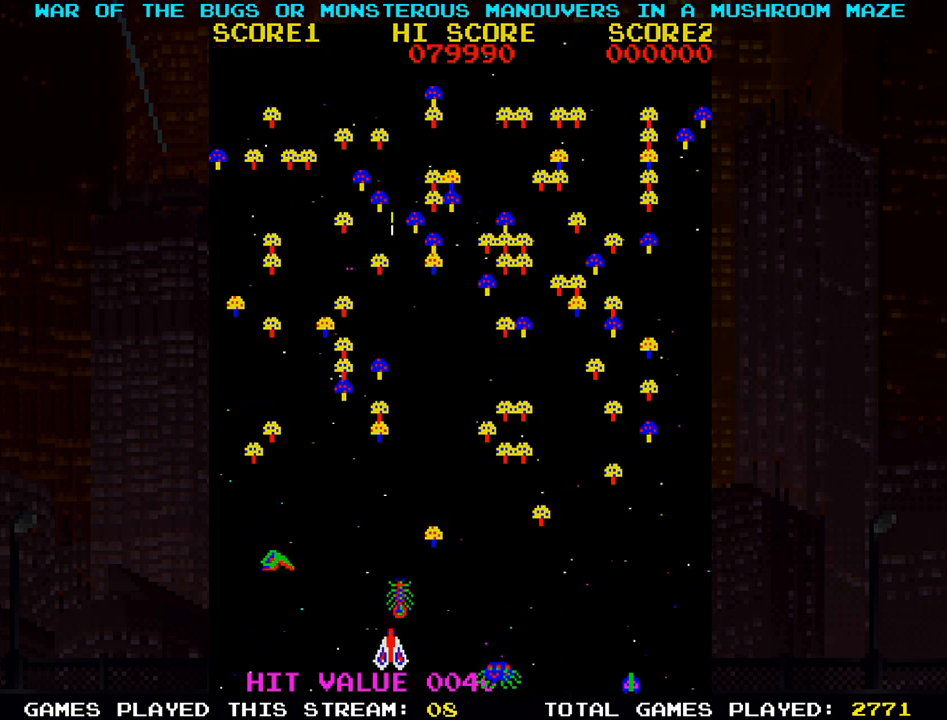
{"buttons": ["SQUARE"], "left_stick": "center", "events": [[167, "left_stick", "center"]]}
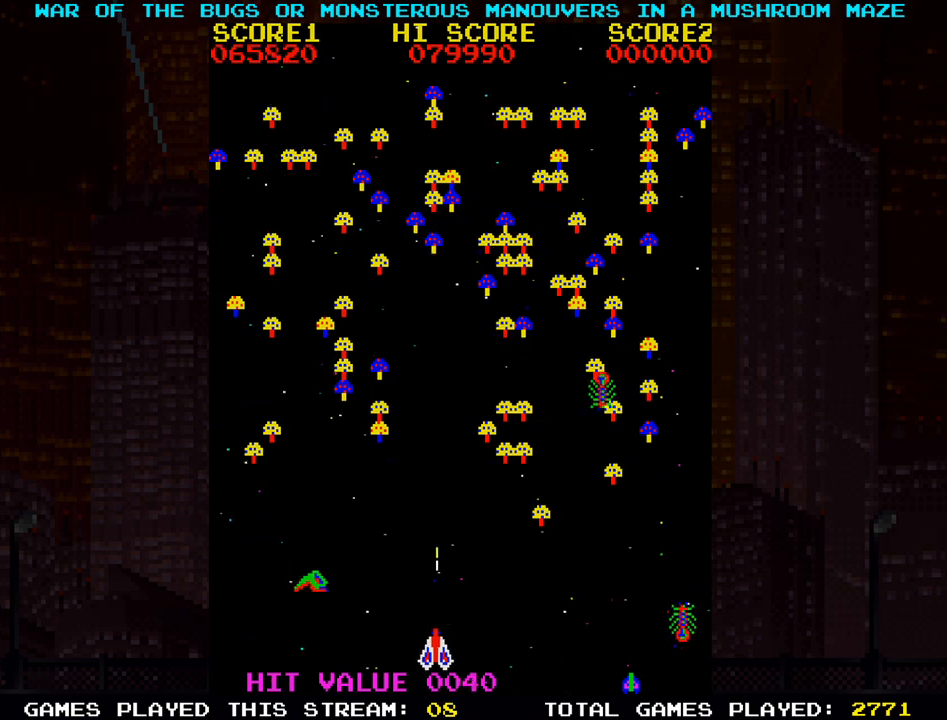
{"buttons": ["SQUARE"], "left_stick": "right", "events": [[450, "left_stick", "right"]]}
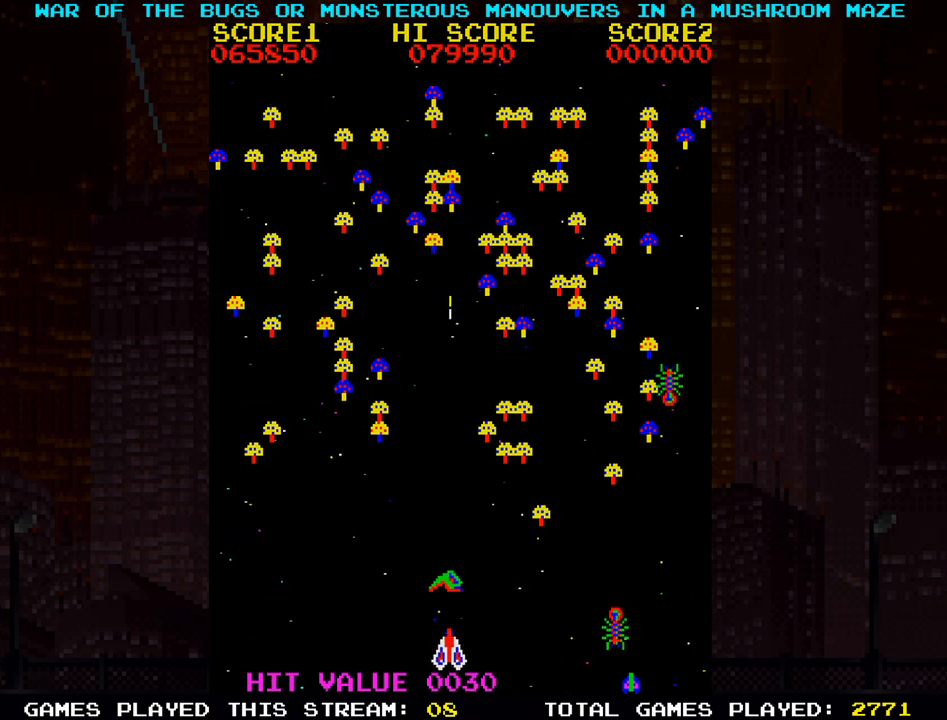
{"buttons": ["SQUARE"], "left_stick": "right", "events": [[100, "left_stick", "center"], [267, "left_stick", "right"]]}
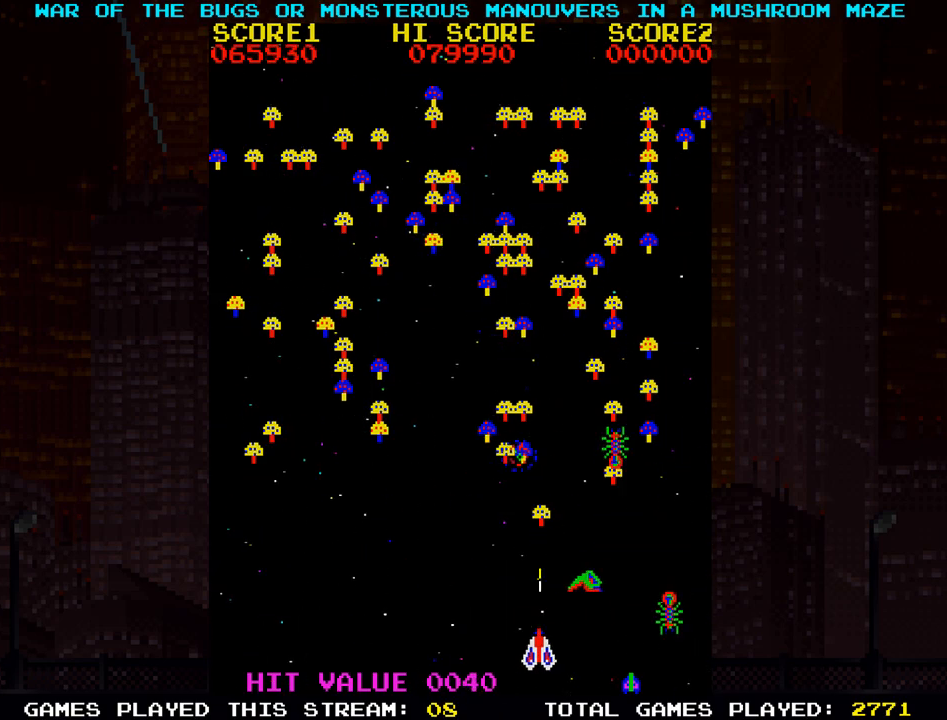
{"buttons": ["SQUARE"], "left_stick": "down-left", "events": [[100, "left_stick", "center"], [150, "left_stick", "left"], [300, "left_stick", "down-left"]]}
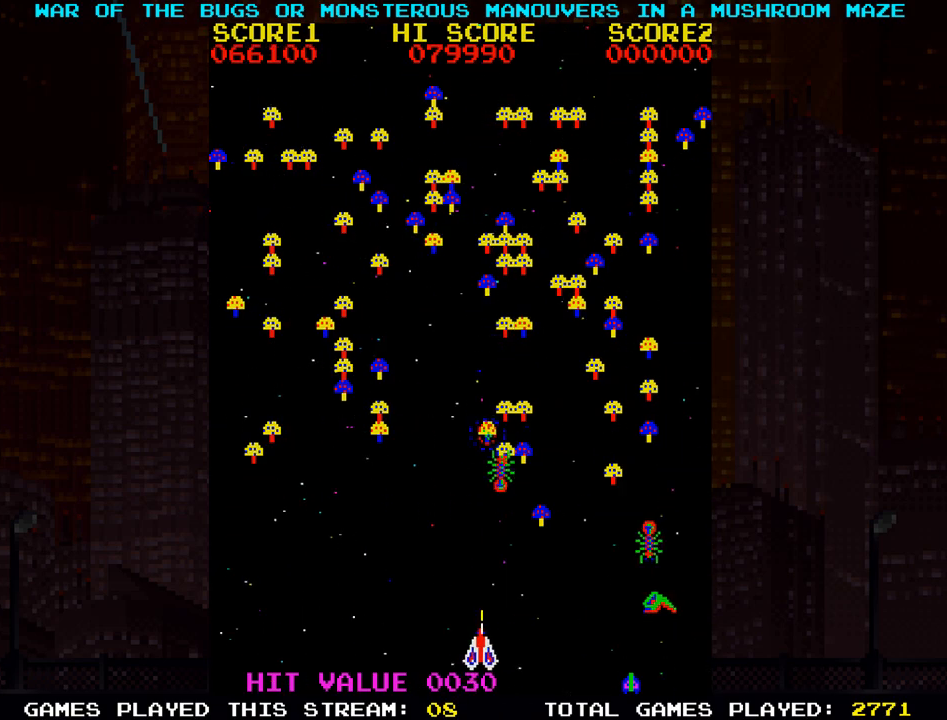
{"buttons": ["SQUARE"], "left_stick": "center", "events": [[217, "left_stick", "center"], [350, "left_stick", "left"], [400, "left_stick", "center"]]}
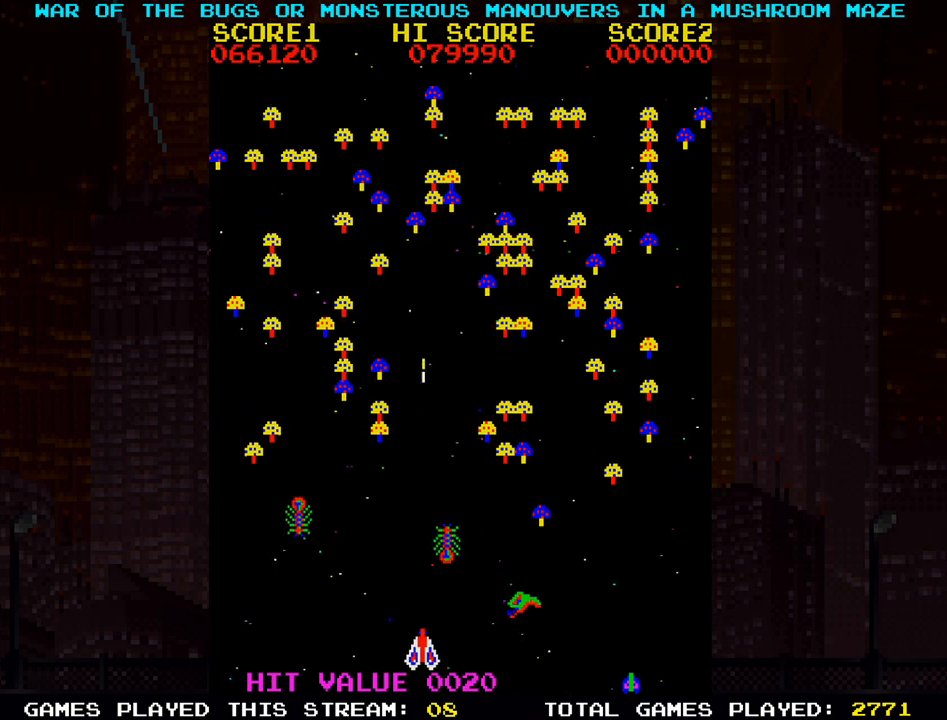
{"buttons": ["SQUARE"], "left_stick": "left", "events": [[333, "left_stick", "left"]]}
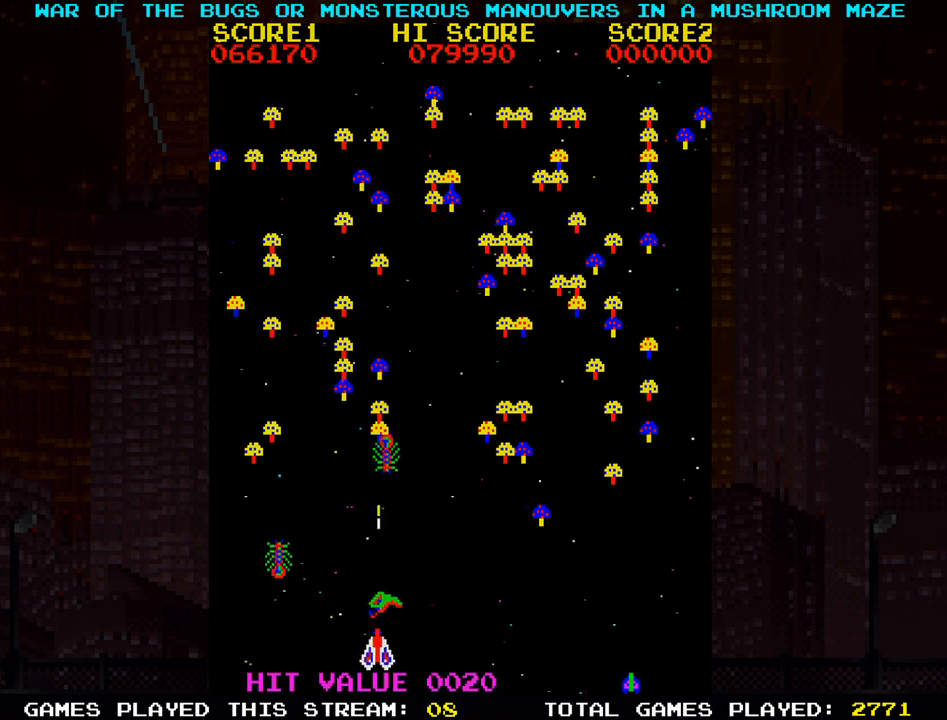
{"buttons": ["SQUARE"], "left_stick": "right", "events": [[367, "left_stick", "center"], [417, "left_stick", "right"]]}